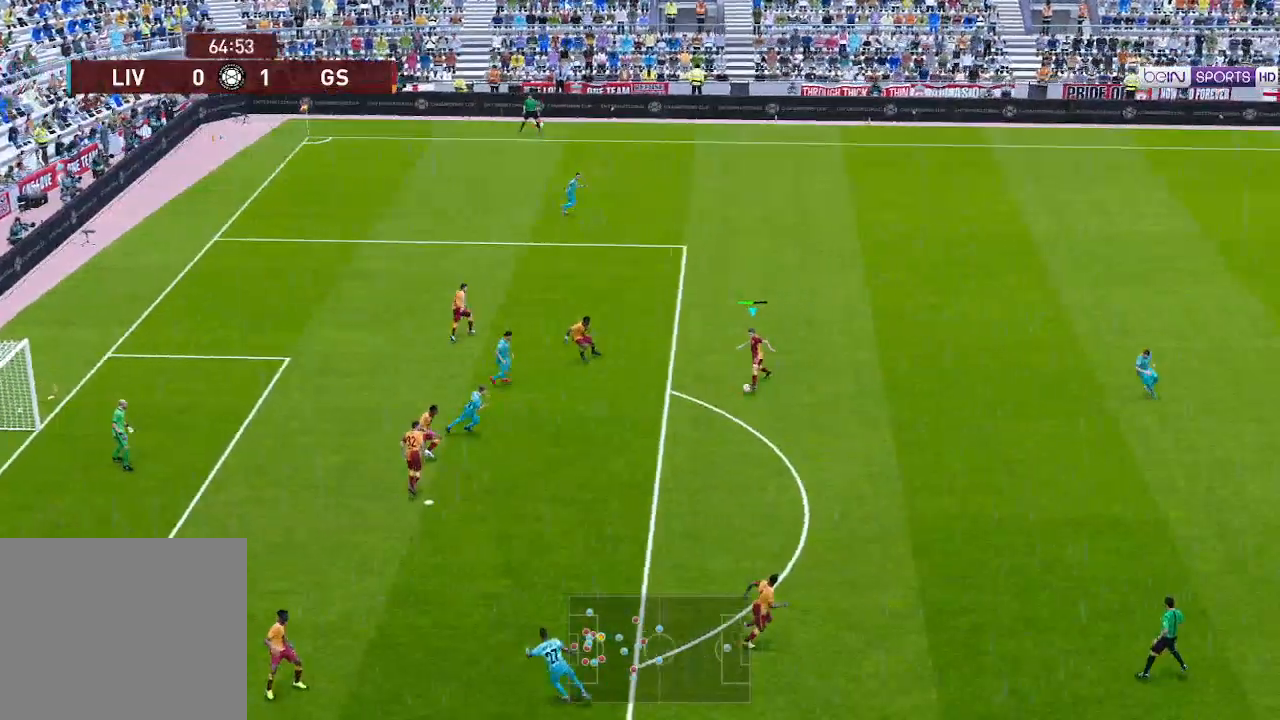
Gameplay with a controller (Xbox layout); each line is a JSON object with the inputs held at the frame after it. "events" lists button and stick changes between this image and that frame as [ms after this image, input, new state], when the widget could be followed in between.
{"buttons": ["DPAD_DOWN", "DPAD_RIGHT"], "left_stick": "center", "right_stick": "center", "events": [[200, "Y", "down"], [300, "Y", "up"]]}
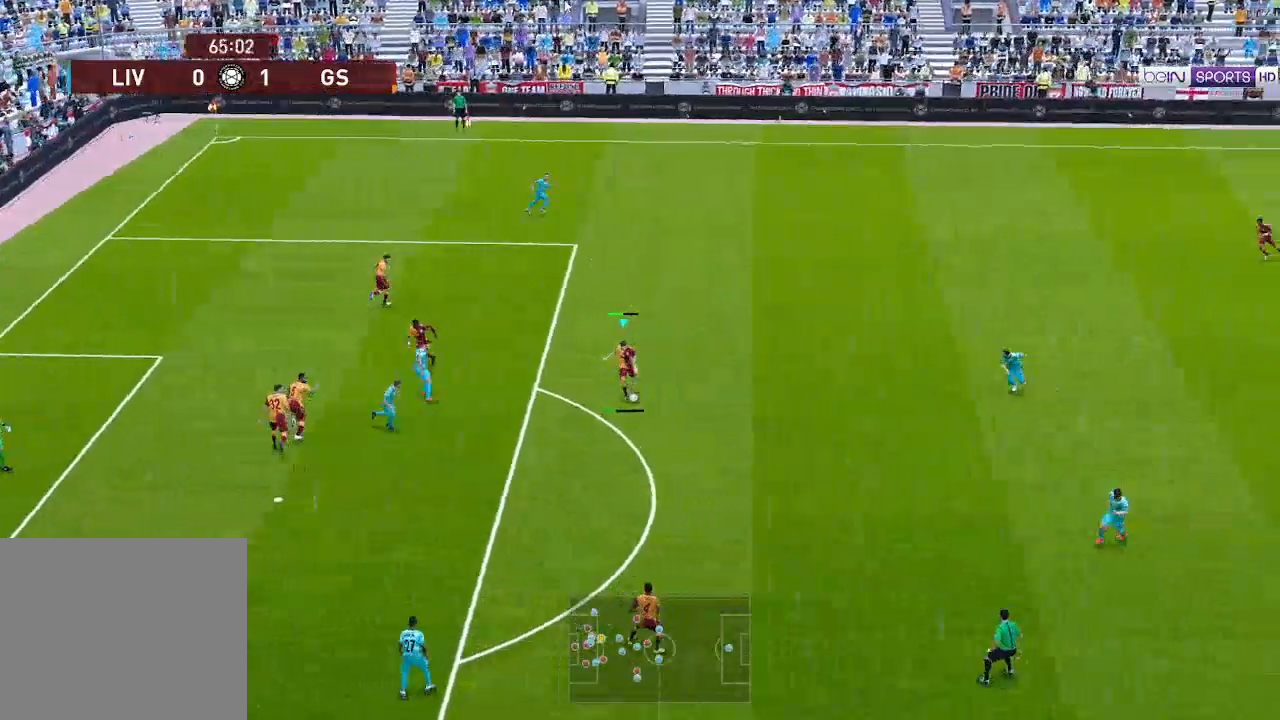
{"buttons": ["DPAD_RIGHT"], "left_stick": "center", "right_stick": "center", "events": [[467, "DPAD_DOWN", "up"]]}
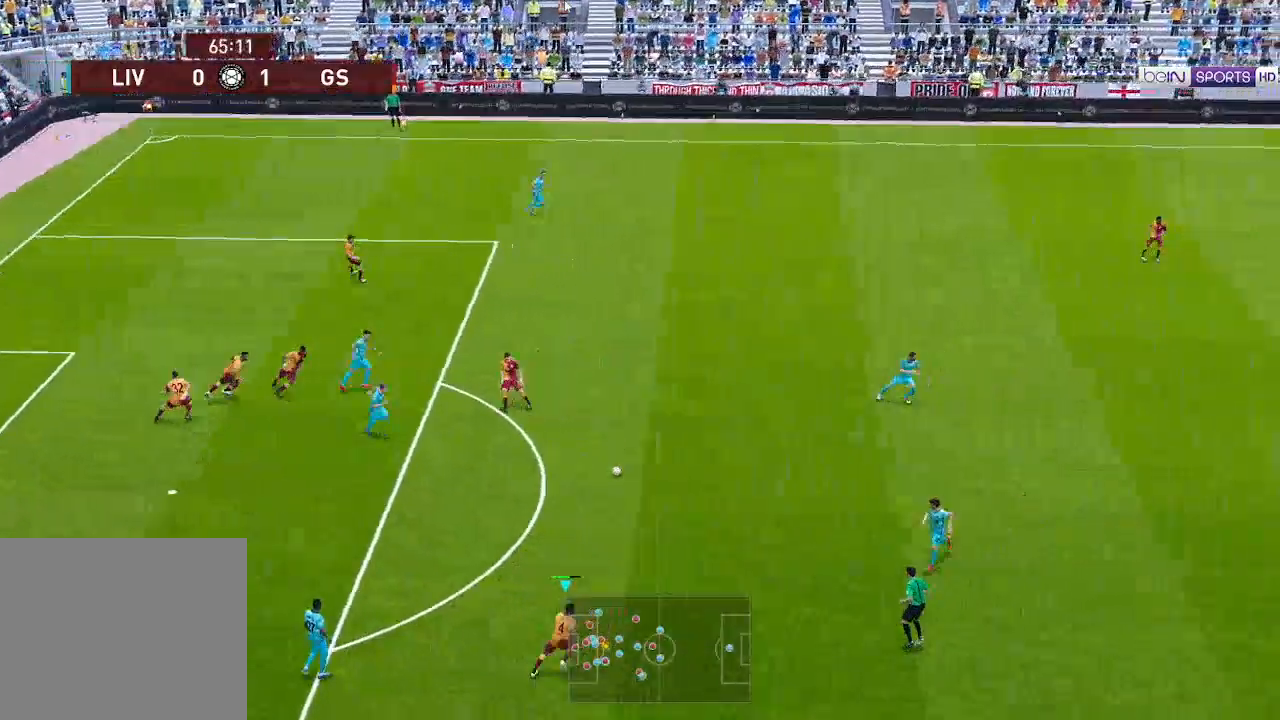
{"buttons": ["R1", "DPAD_RIGHT"], "left_stick": "center", "right_stick": "center", "events": [[100, "A", "down"], [200, "A", "up"], [467, "R1", "down"]]}
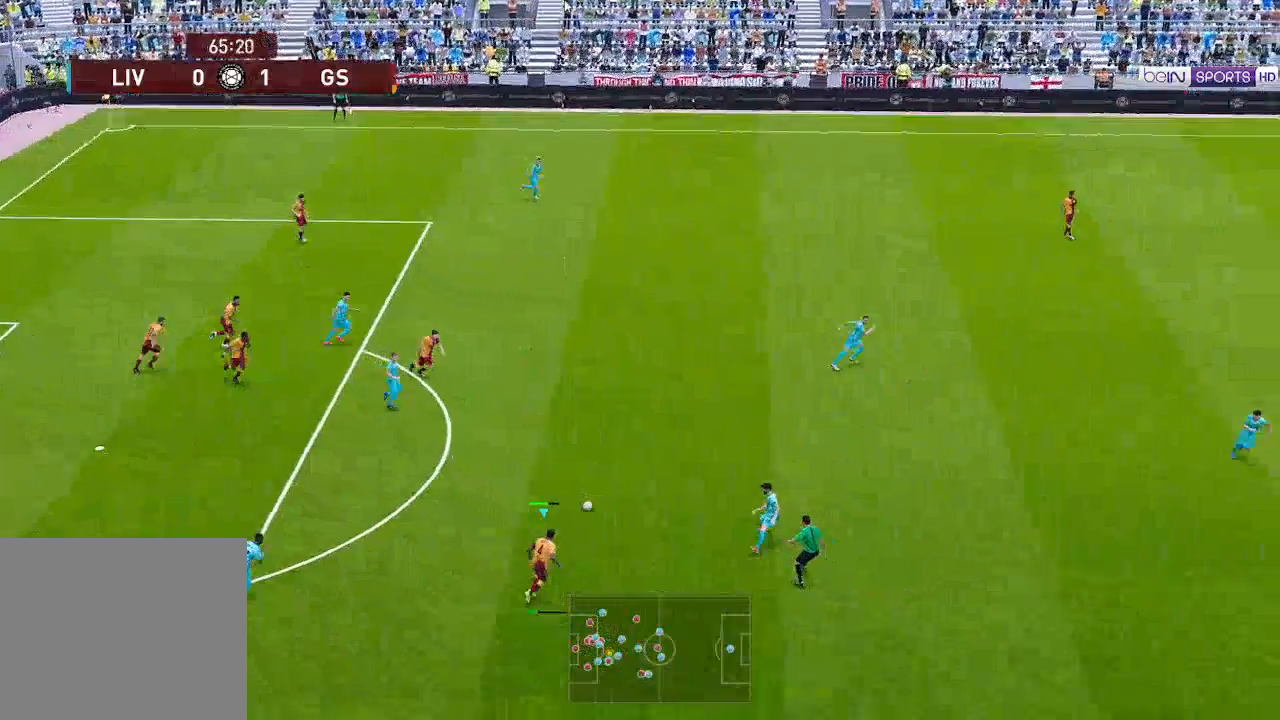
{"buttons": ["R1", "DPAD_RIGHT"], "left_stick": "center", "right_stick": "center", "events": []}
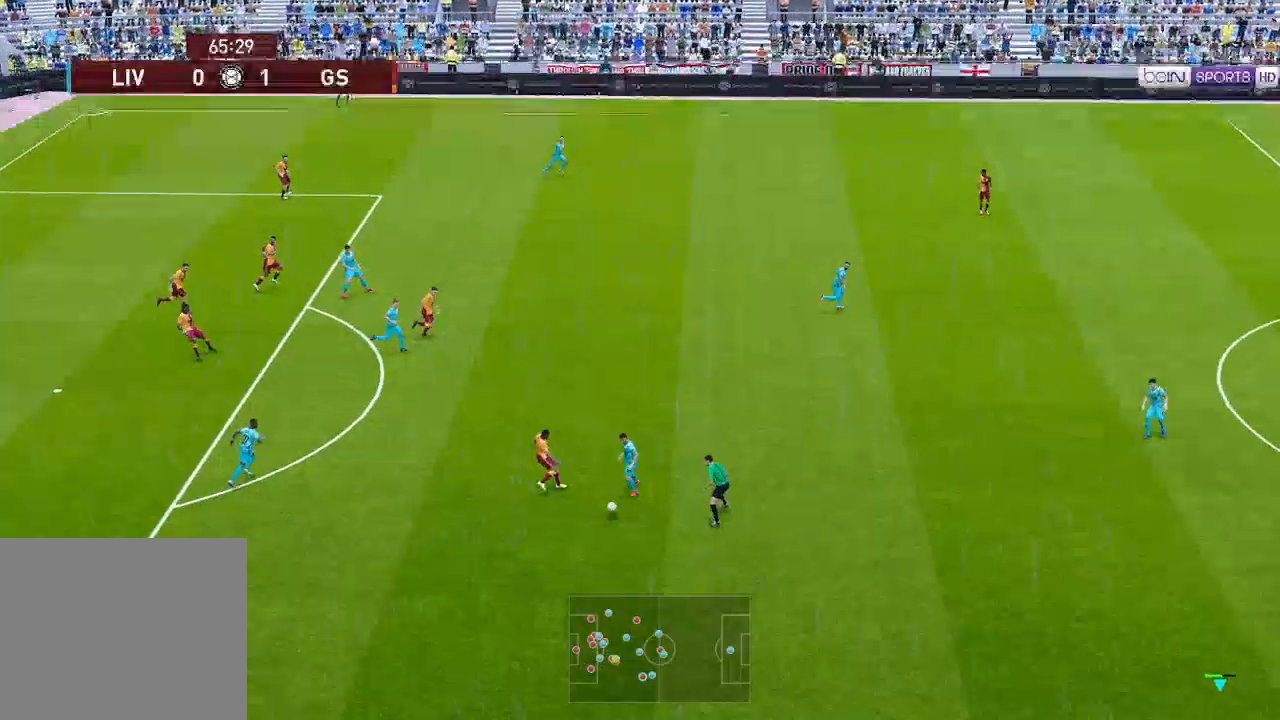
{"buttons": ["R1", "DPAD_UP", "DPAD_LEFT"], "left_stick": "center", "right_stick": "center", "events": [[300, "DPAD_RIGHT", "up"], [300, "DPAD_UP", "down"], [400, "DPAD_LEFT", "down"]]}
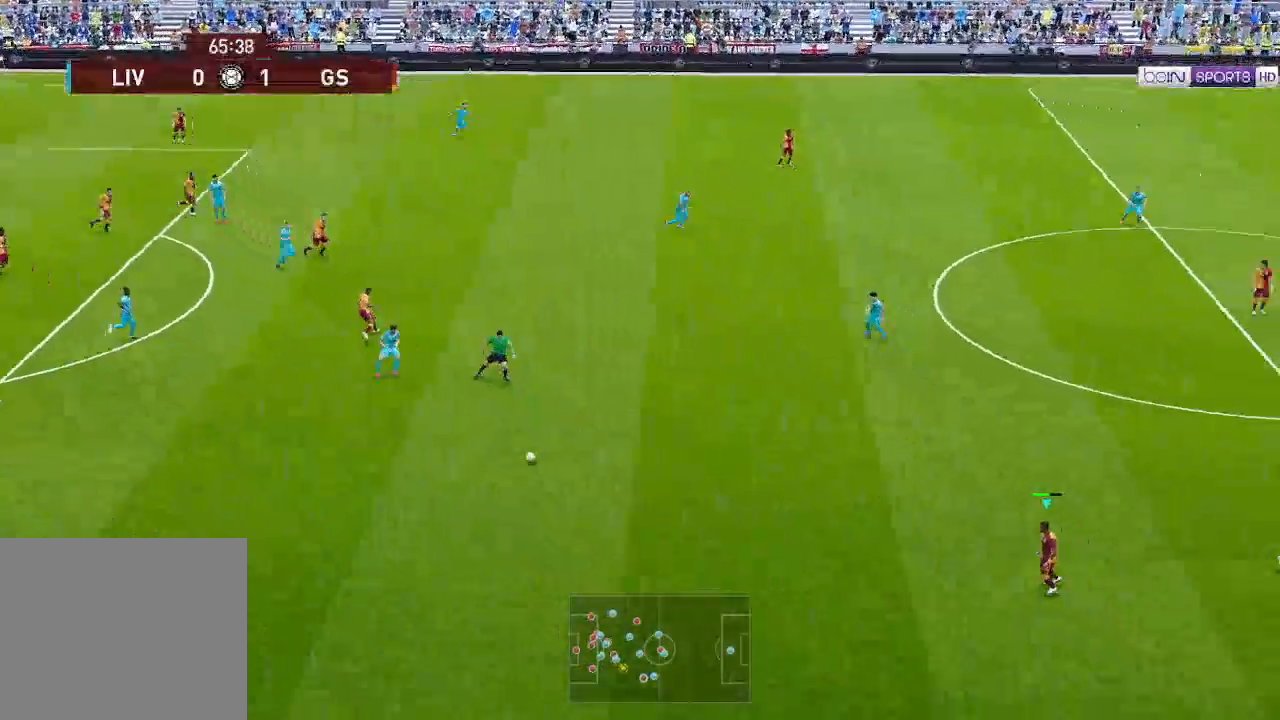
{"buttons": ["DPAD_UP", "DPAD_LEFT"], "left_stick": "center", "right_stick": "center", "events": [[467, "R1", "up"]]}
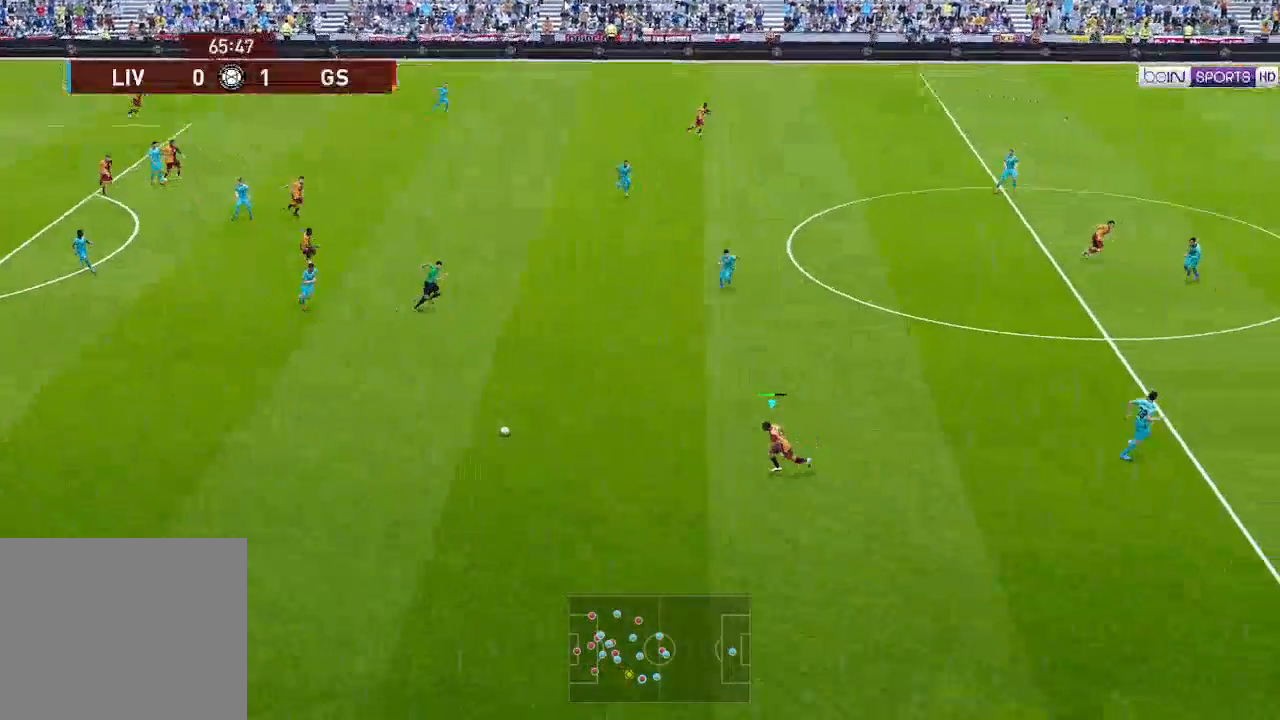
{"buttons": ["DPAD_RIGHT"], "left_stick": "center", "right_stick": "center", "events": [[33, "DPAD_LEFT", "up"], [67, "DPAD_RIGHT", "down"], [67, "DPAD_UP", "up"]]}
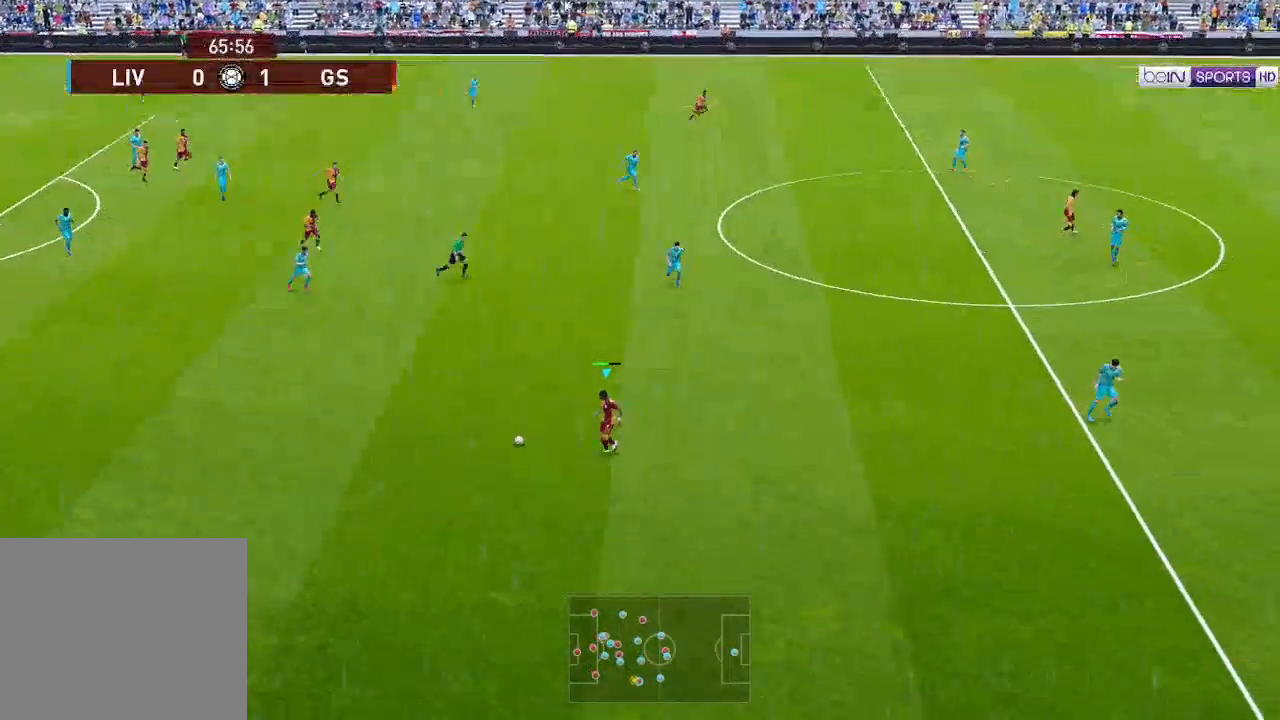
{"buttons": ["DPAD_RIGHT"], "left_stick": "center", "right_stick": "center", "events": []}
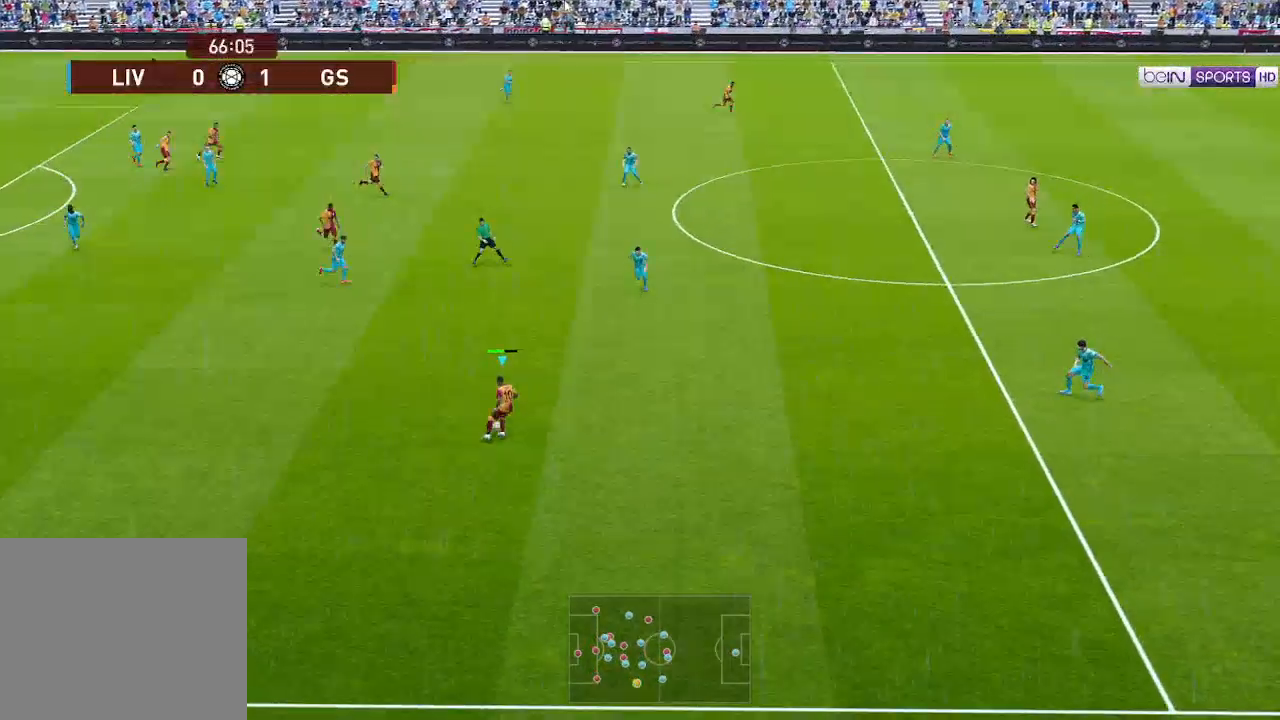
{"buttons": ["DPAD_RIGHT"], "left_stick": "center", "right_stick": "center", "events": []}
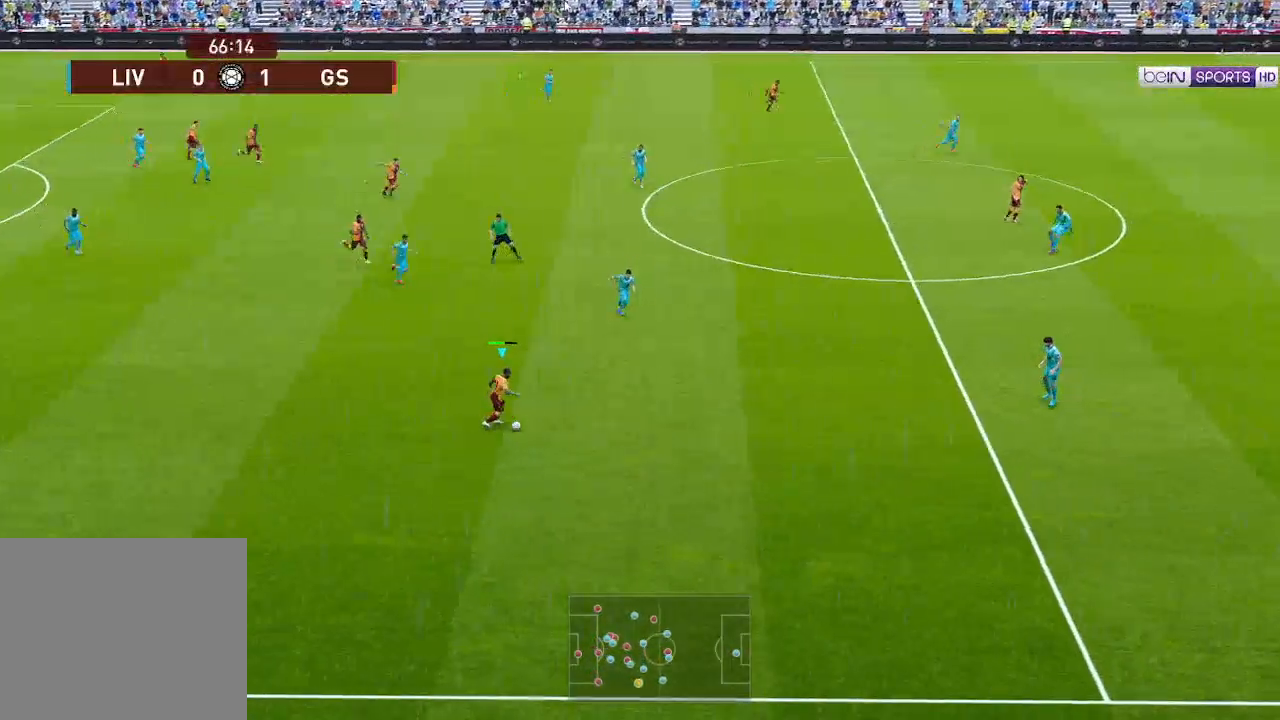
{"buttons": ["R1", "DPAD_RIGHT"], "left_stick": "center", "right_stick": "center", "events": [[300, "R1", "down"], [433, "R1", "up"], [467, "R1", "down"]]}
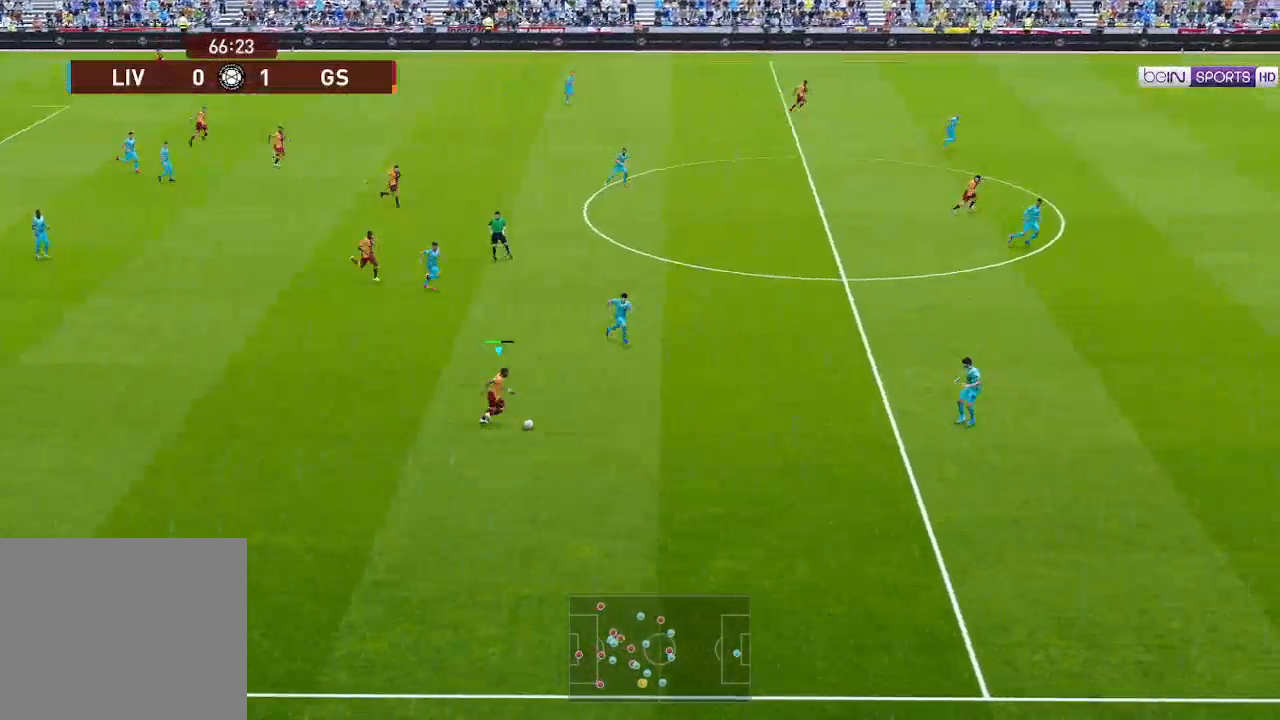
{"buttons": ["R1", "DPAD_DOWN", "DPAD_RIGHT"], "left_stick": "center", "right_stick": "center", "events": [[67, "R1", "up"], [400, "DPAD_DOWN", "down"], [400, "R1", "down"]]}
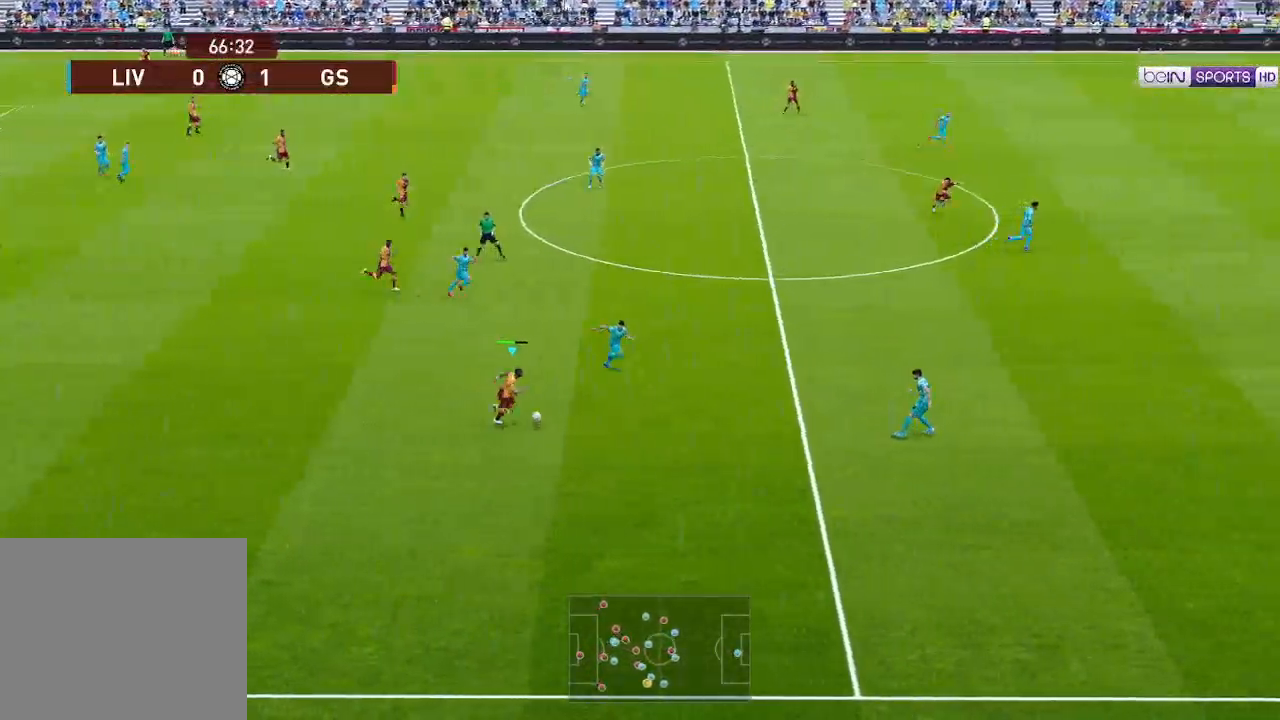
{"buttons": ["R1", "DPAD_DOWN", "DPAD_RIGHT"], "left_stick": "center", "right_stick": "center", "events": []}
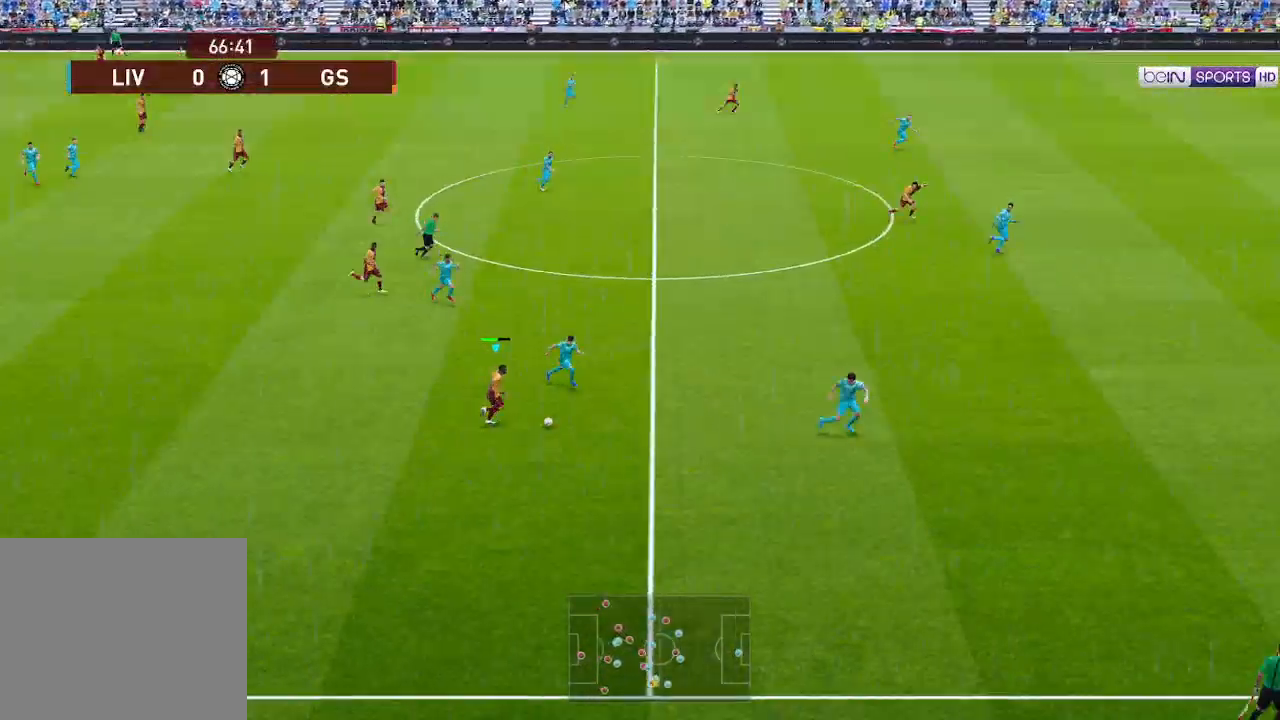
{"buttons": ["R1", "DPAD_DOWN", "DPAD_RIGHT"], "left_stick": "center", "right_stick": "center", "events": []}
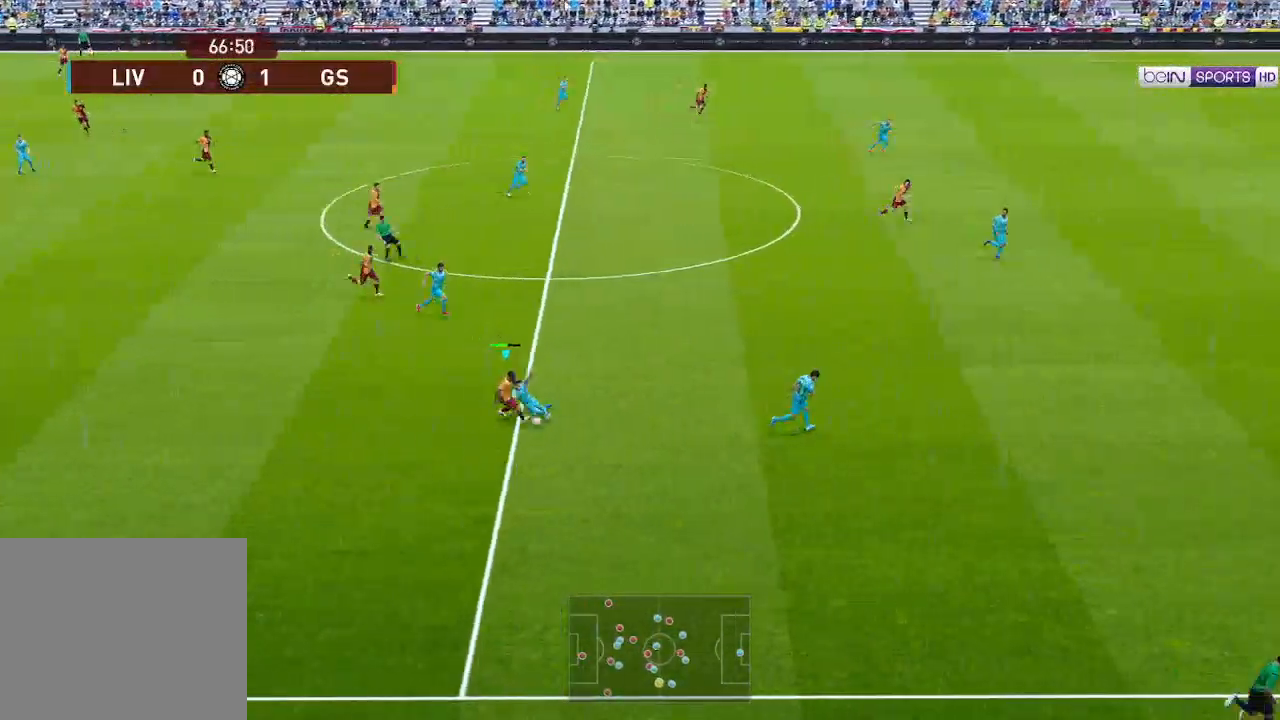
{"buttons": ["R1", "DPAD_DOWN", "DPAD_LEFT"], "left_stick": "center", "right_stick": "center", "events": [[433, "DPAD_RIGHT", "up"], [500, "DPAD_LEFT", "down"]]}
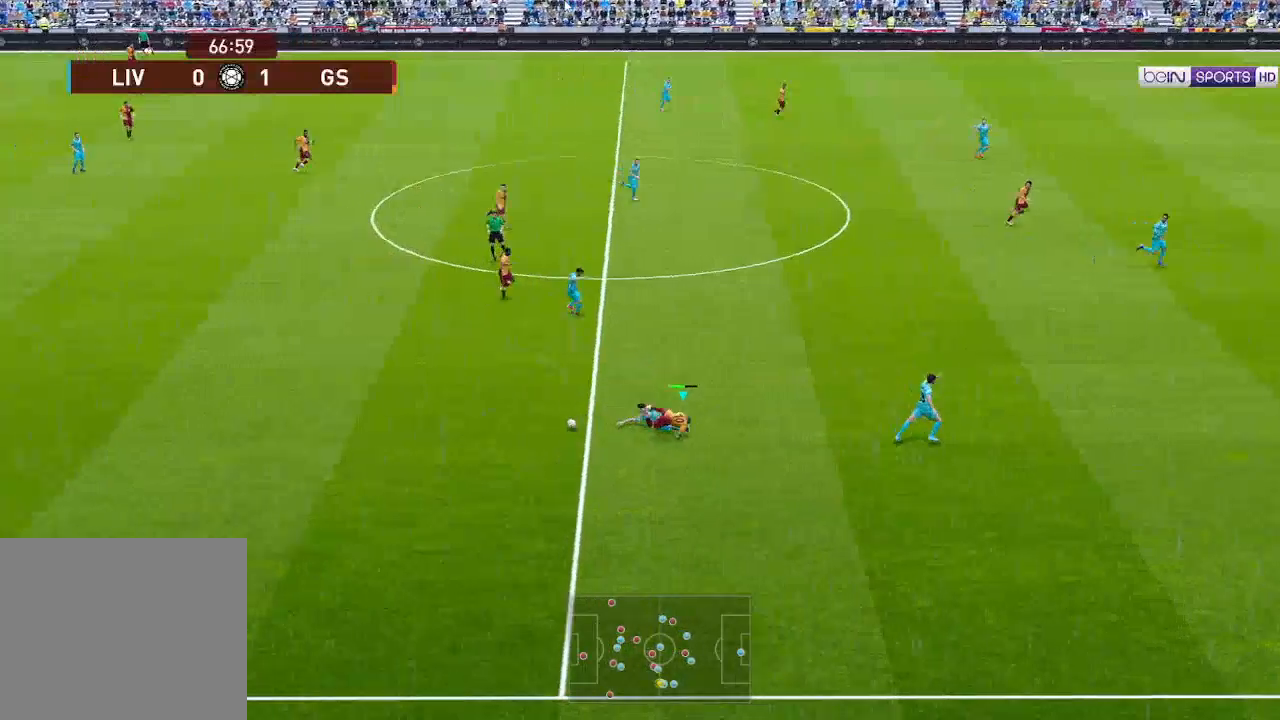
{"buttons": ["R1", "DPAD_DOWN", "DPAD_LEFT"], "left_stick": "center", "right_stick": "center", "events": [[33, "DPAD_DOWN", "up"], [167, "R1", "up"], [233, "L1", "down"], [367, "DPAD_DOWN", "down"], [367, "L1", "up"], [467, "R1", "down"]]}
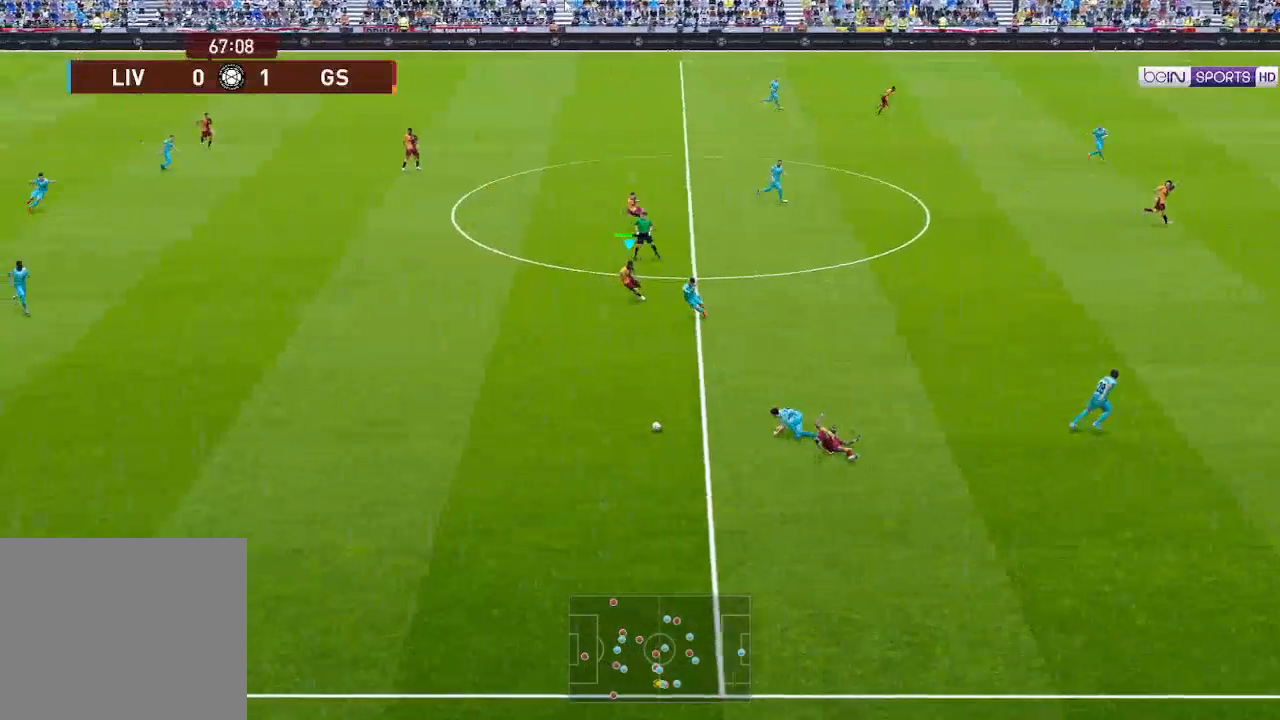
{"buttons": ["R1", "DPAD_DOWN", "DPAD_LEFT"], "left_stick": "center", "right_stick": "center", "events": []}
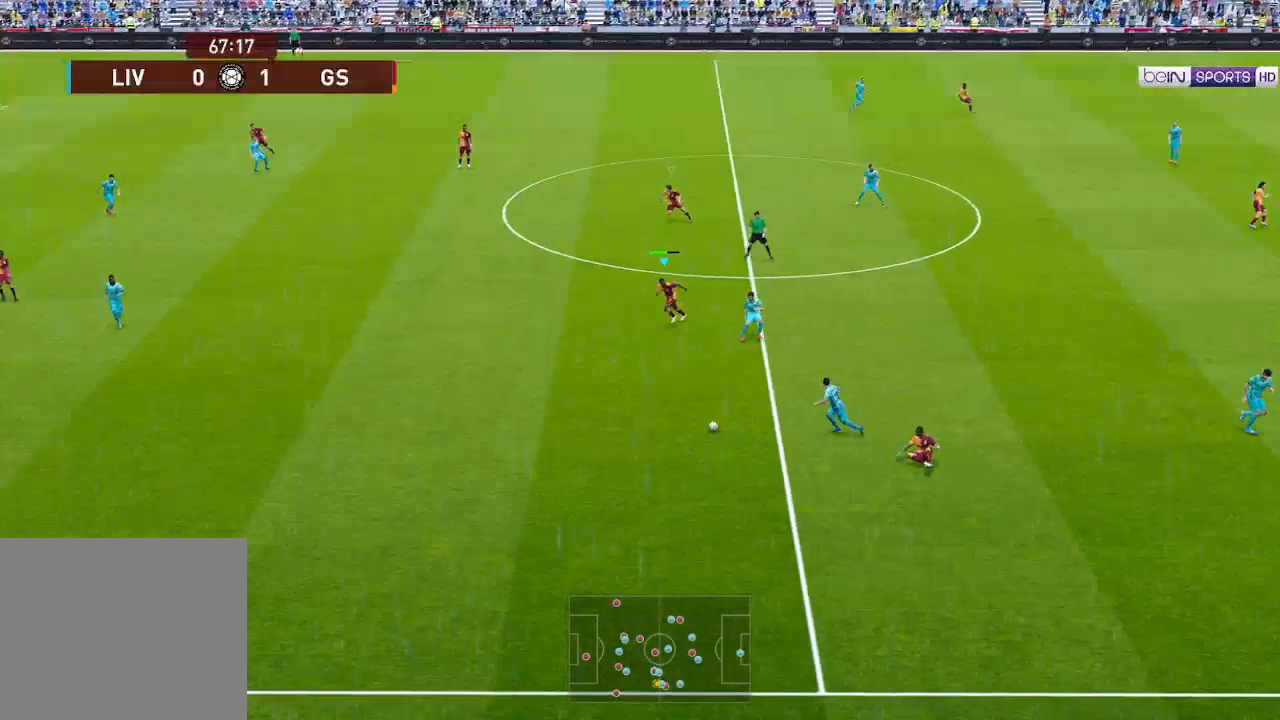
{"buttons": ["R1", "DPAD_DOWN", "DPAD_LEFT"], "left_stick": "center", "right_stick": "center", "events": []}
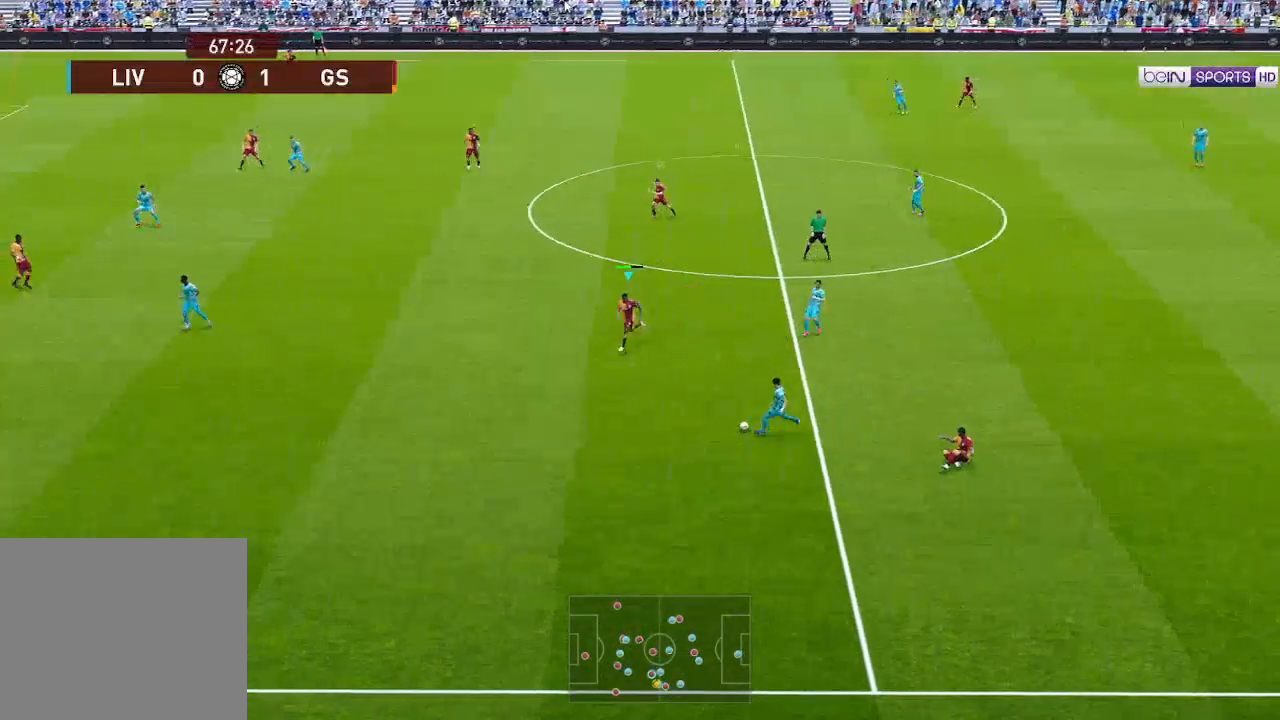
{"buttons": ["A", "L1", "R1", "DPAD_DOWN", "DPAD_LEFT"], "left_stick": "center", "right_stick": "center", "events": [[367, "A", "down"], [500, "L1", "down"]]}
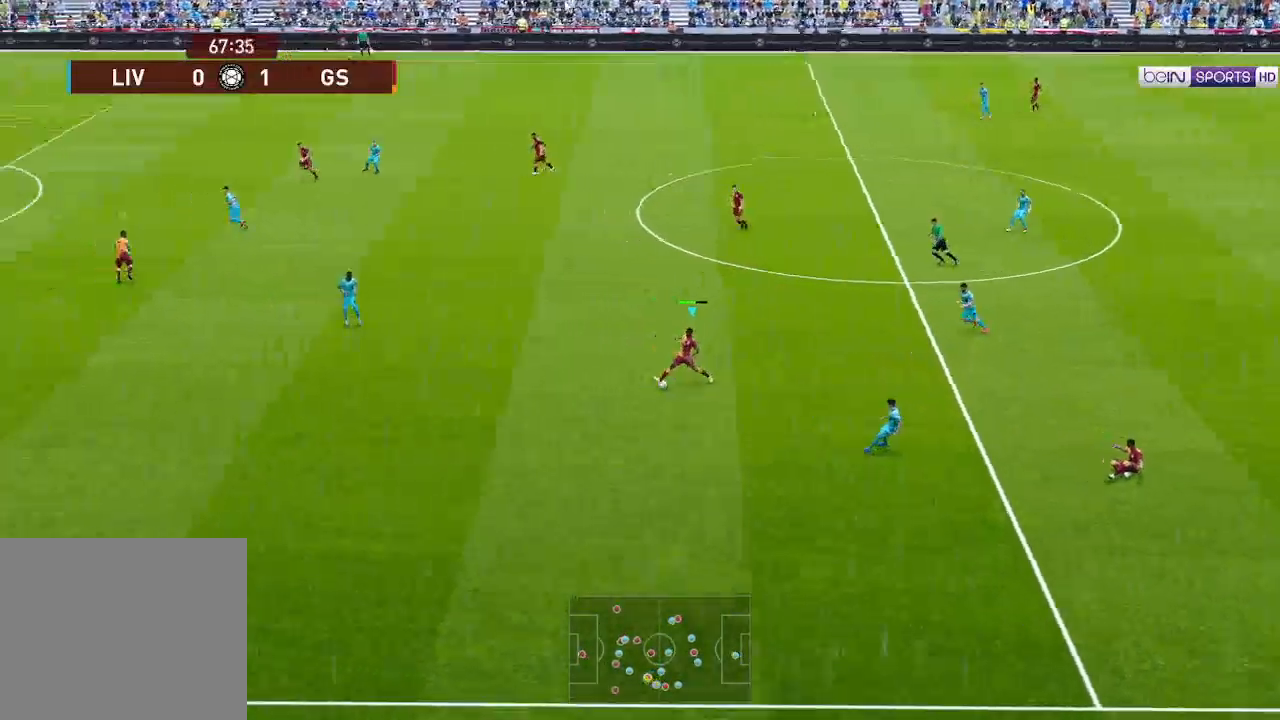
{"buttons": ["A", "R1", "DPAD_DOWN"], "left_stick": "center", "right_stick": "center", "events": [[100, "L1", "up"], [300, "DPAD_LEFT", "up"], [333, "DPAD_DOWN", "up"], [433, "DPAD_DOWN", "down"]]}
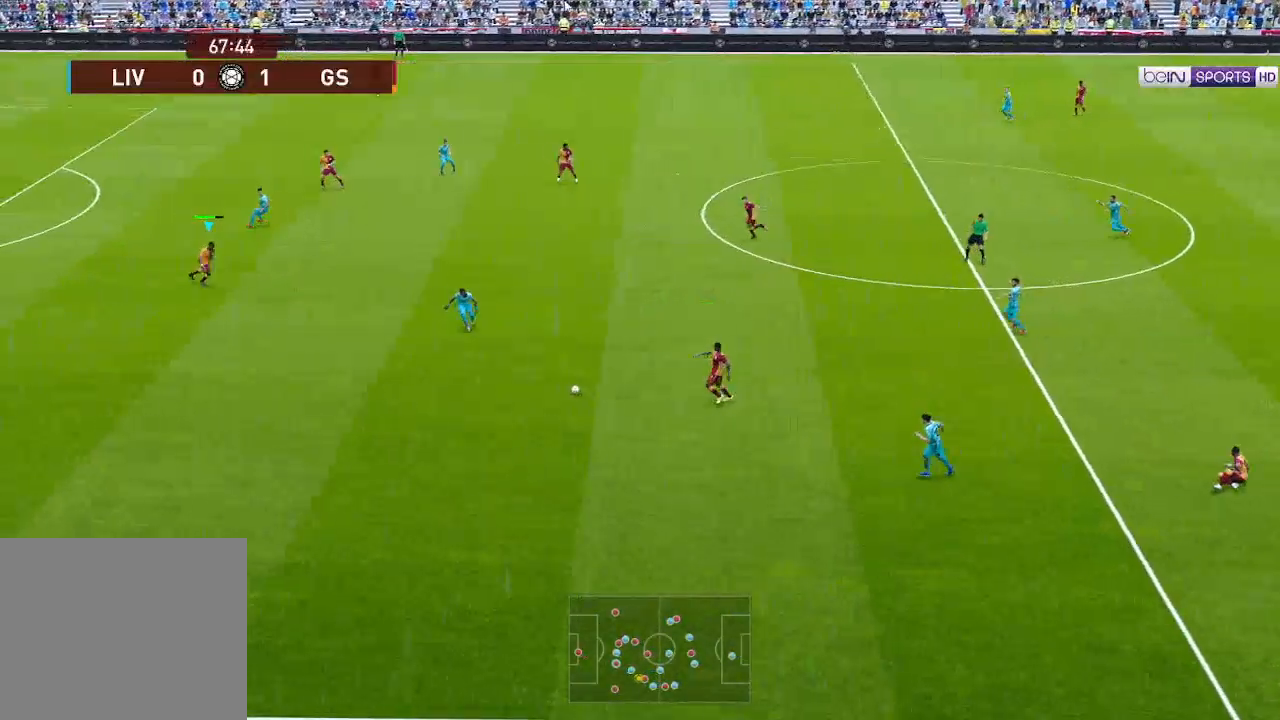
{"buttons": ["A", "R1"], "left_stick": "center", "right_stick": "center", "events": [[33, "L1", "down"], [100, "L1", "up"], [467, "DPAD_DOWN", "up"]]}
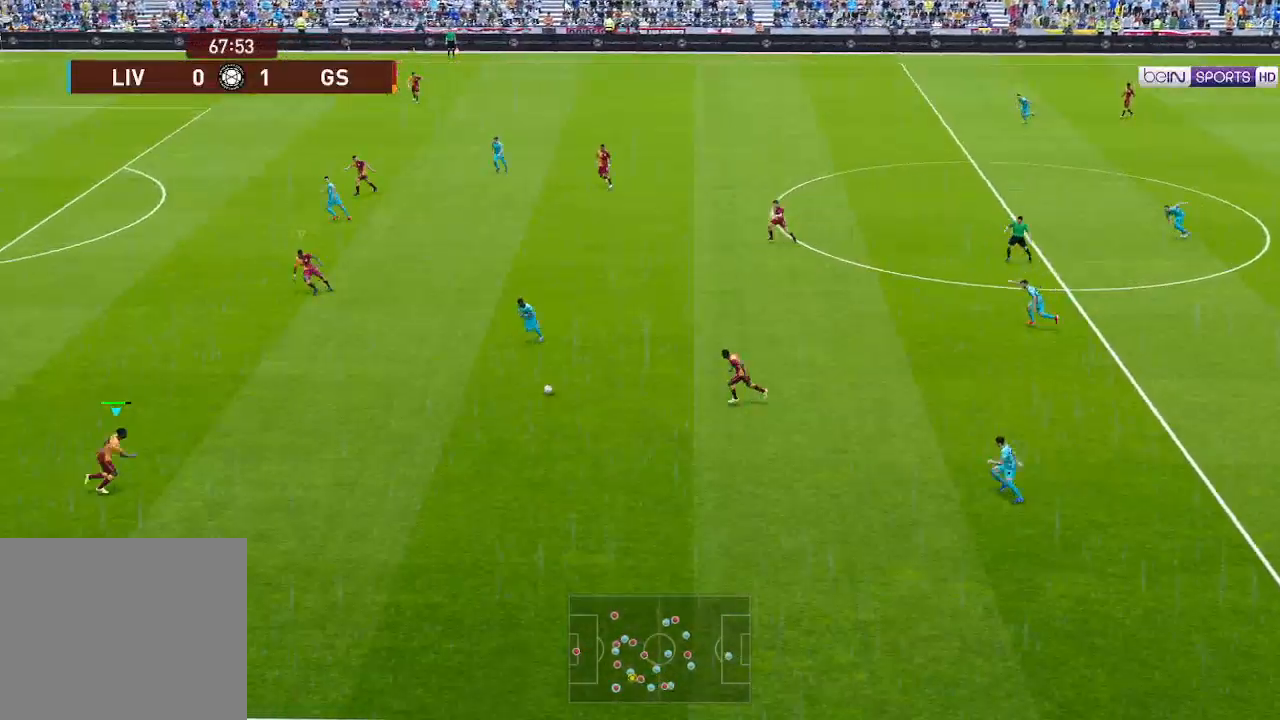
{"buttons": ["A", "R1", "DPAD_UP"], "left_stick": "center", "right_stick": "center", "events": [[133, "DPAD_RIGHT", "down"], [133, "DPAD_UP", "down"], [267, "DPAD_RIGHT", "up"], [300, "L1", "down"], [433, "L1", "up"]]}
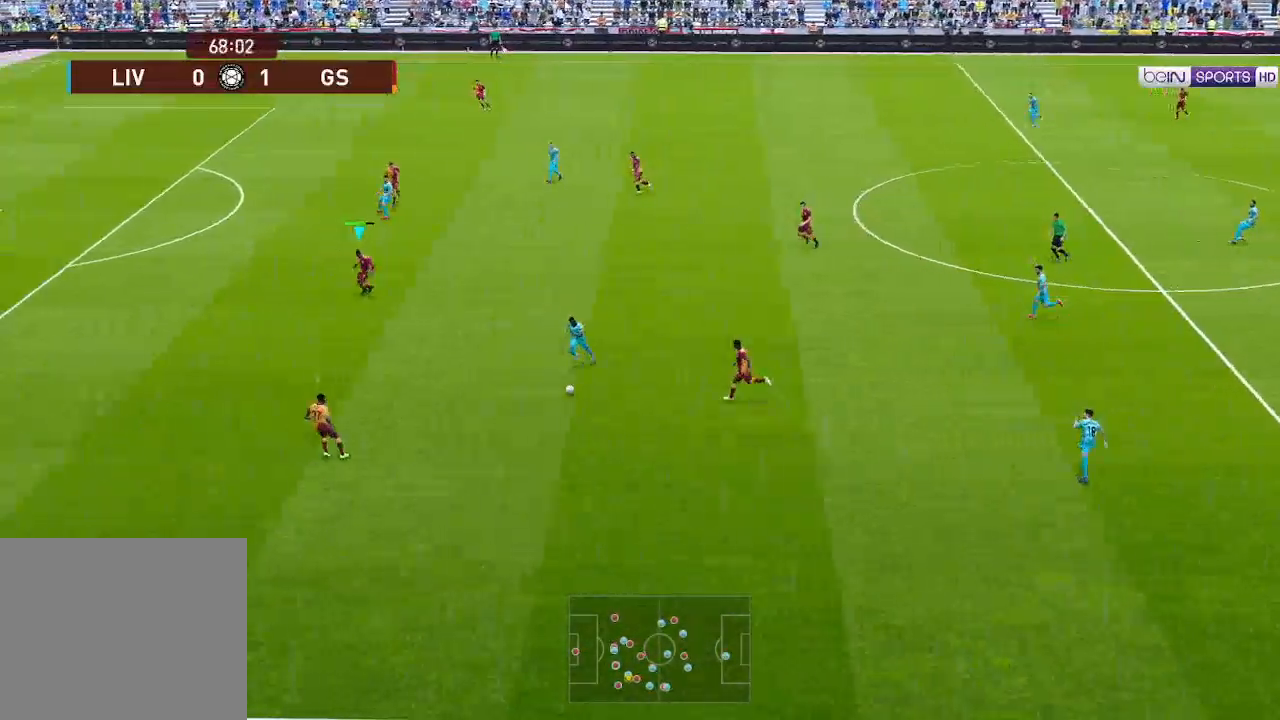
{"buttons": ["A", "R1"], "left_stick": "center", "right_stick": "center", "events": [[100, "DPAD_RIGHT", "down"], [167, "L1", "down"], [267, "L1", "up"], [300, "DPAD_RIGHT", "up"], [500, "DPAD_UP", "up"]]}
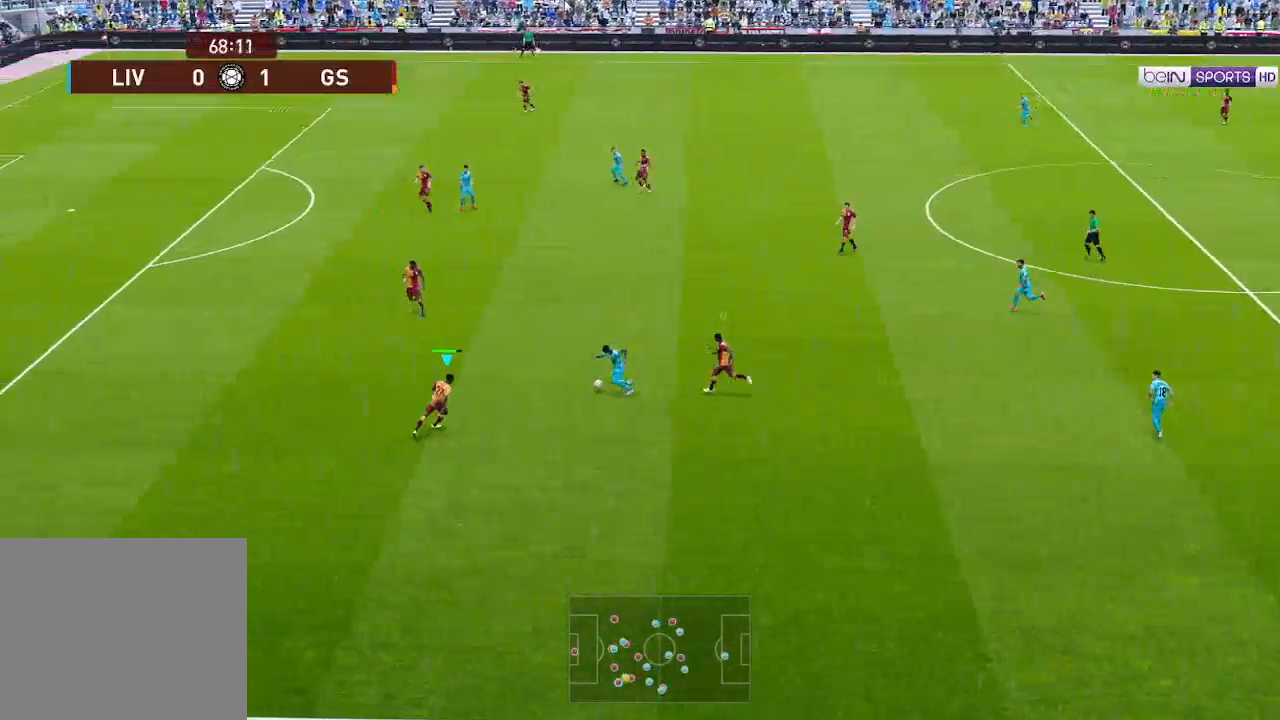
{"buttons": ["A", "R1"], "left_stick": "center", "right_stick": "center", "events": []}
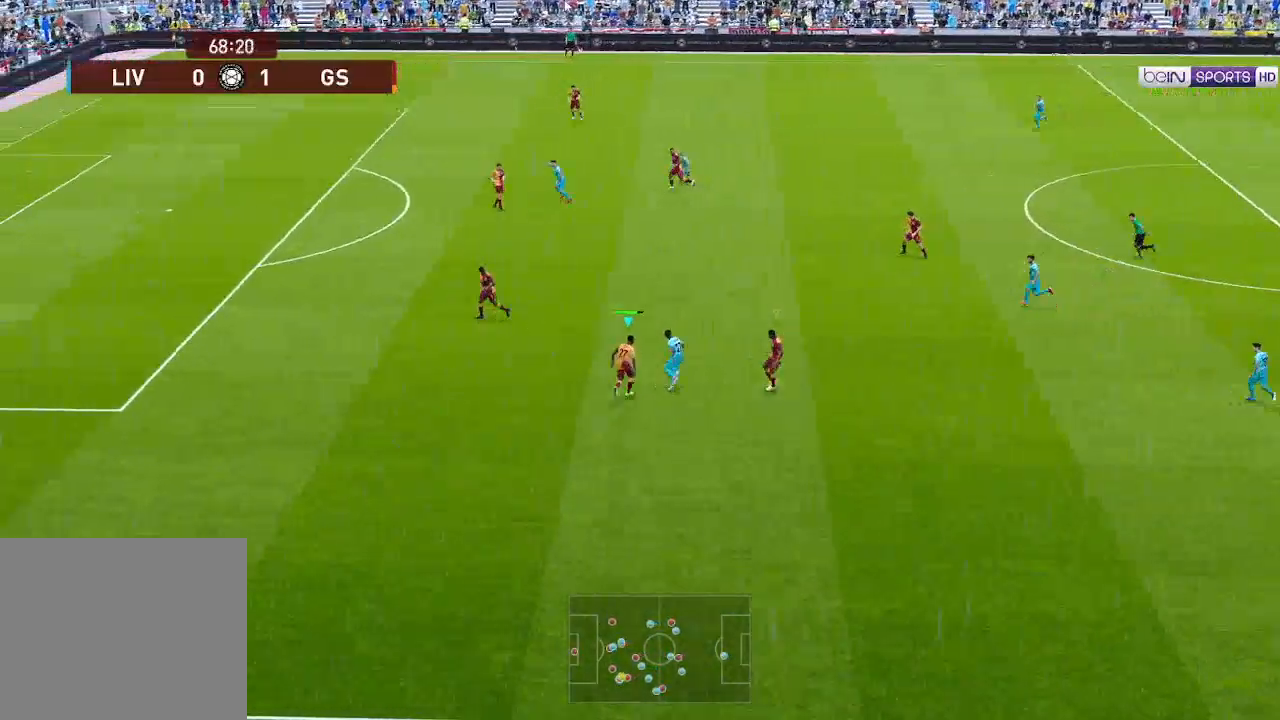
{"buttons": ["A", "R1"], "left_stick": "center", "right_stick": "center", "events": []}
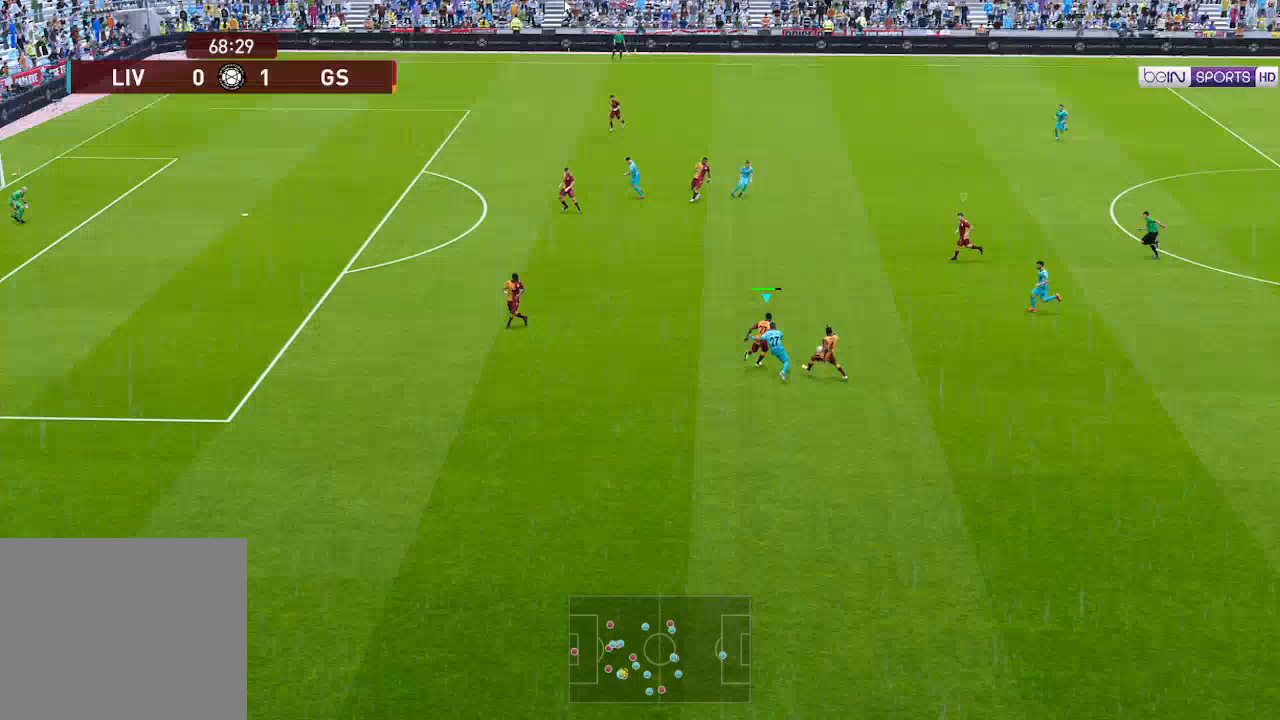
{"buttons": ["A", "R1"], "left_stick": "center", "right_stick": "center", "events": [[200, "L1", "down"], [300, "L1", "up"]]}
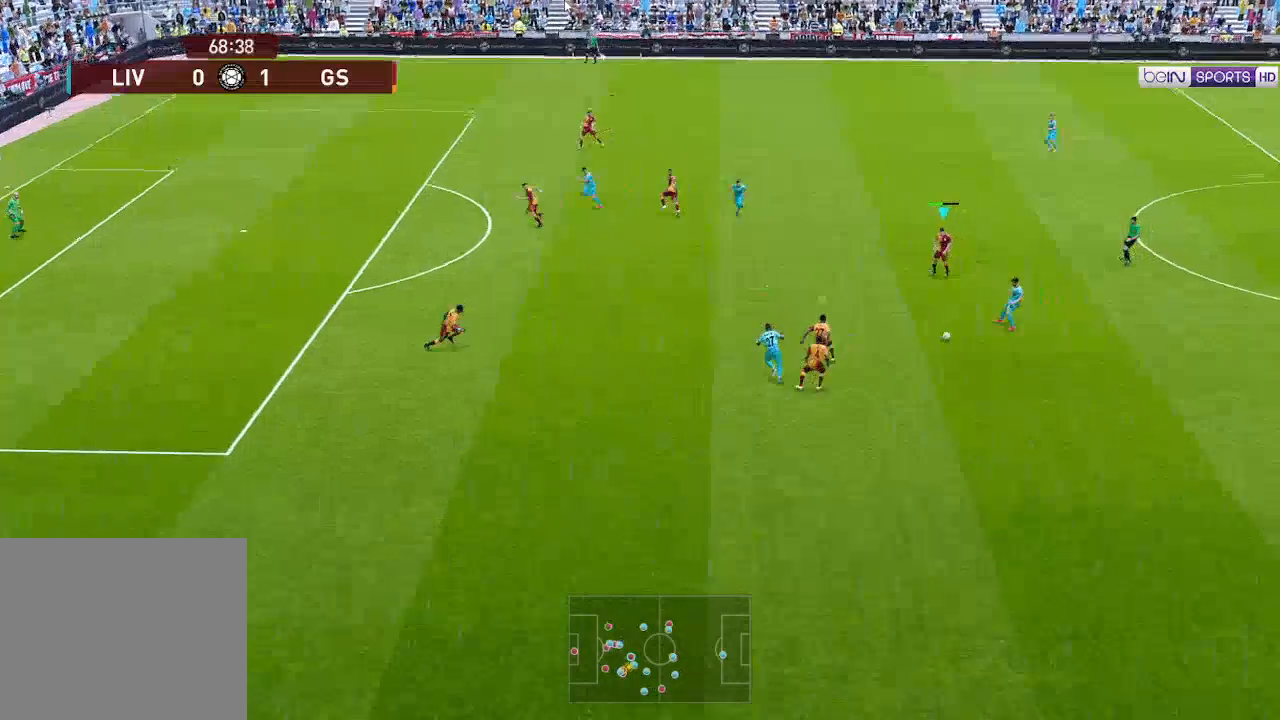
{"buttons": ["A", "R1"], "left_stick": "center", "right_stick": "center", "events": []}
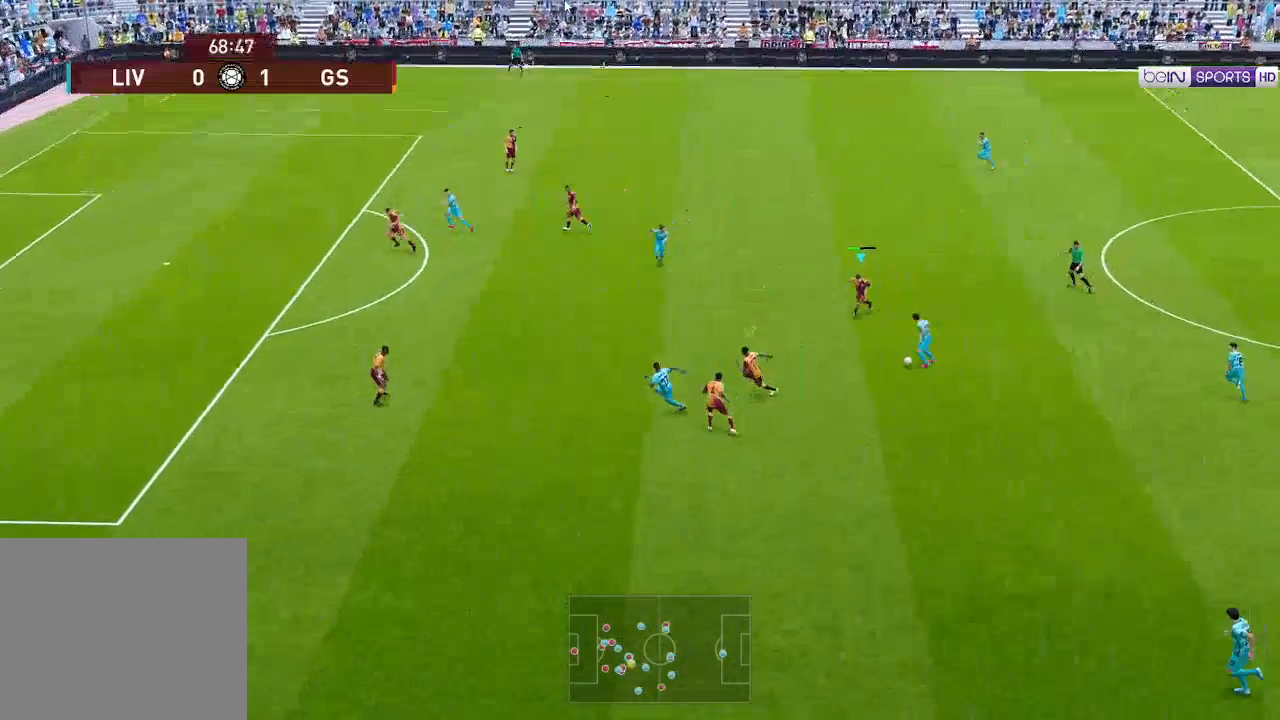
{"buttons": ["A", "R1"], "left_stick": "center", "right_stick": "center", "events": []}
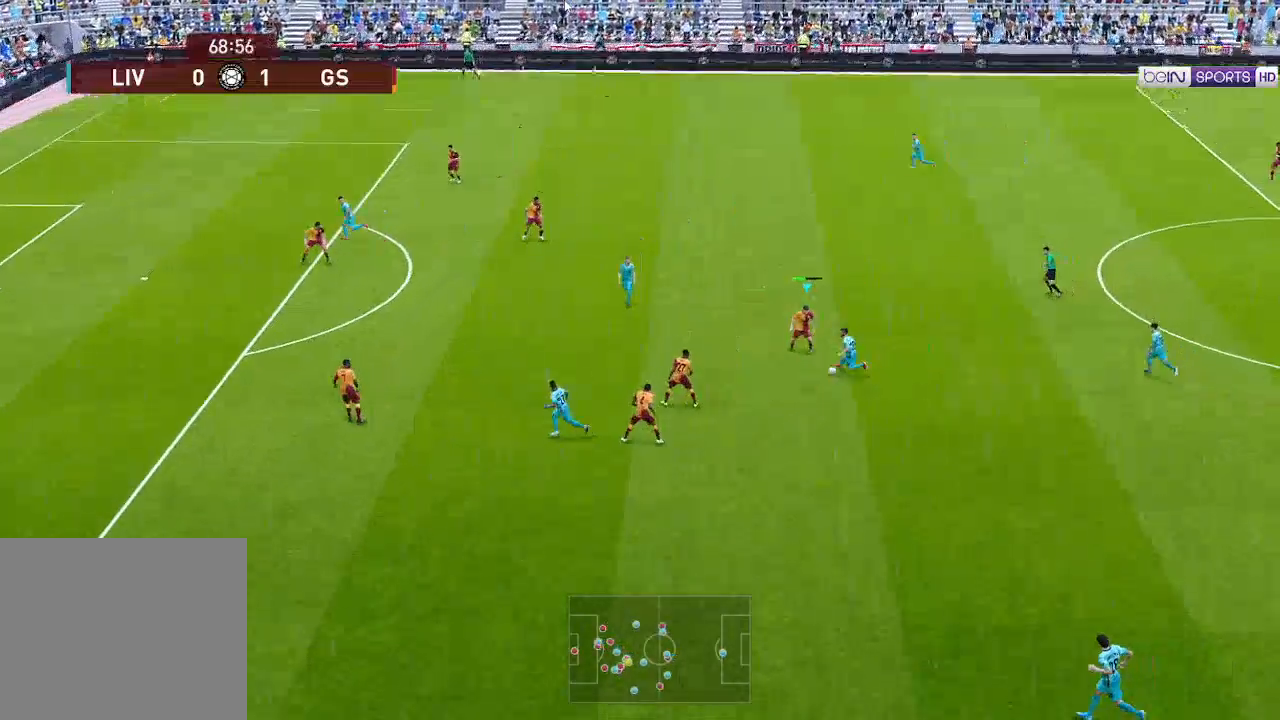
{"buttons": ["A", "R1"], "left_stick": "center", "right_stick": "center", "events": []}
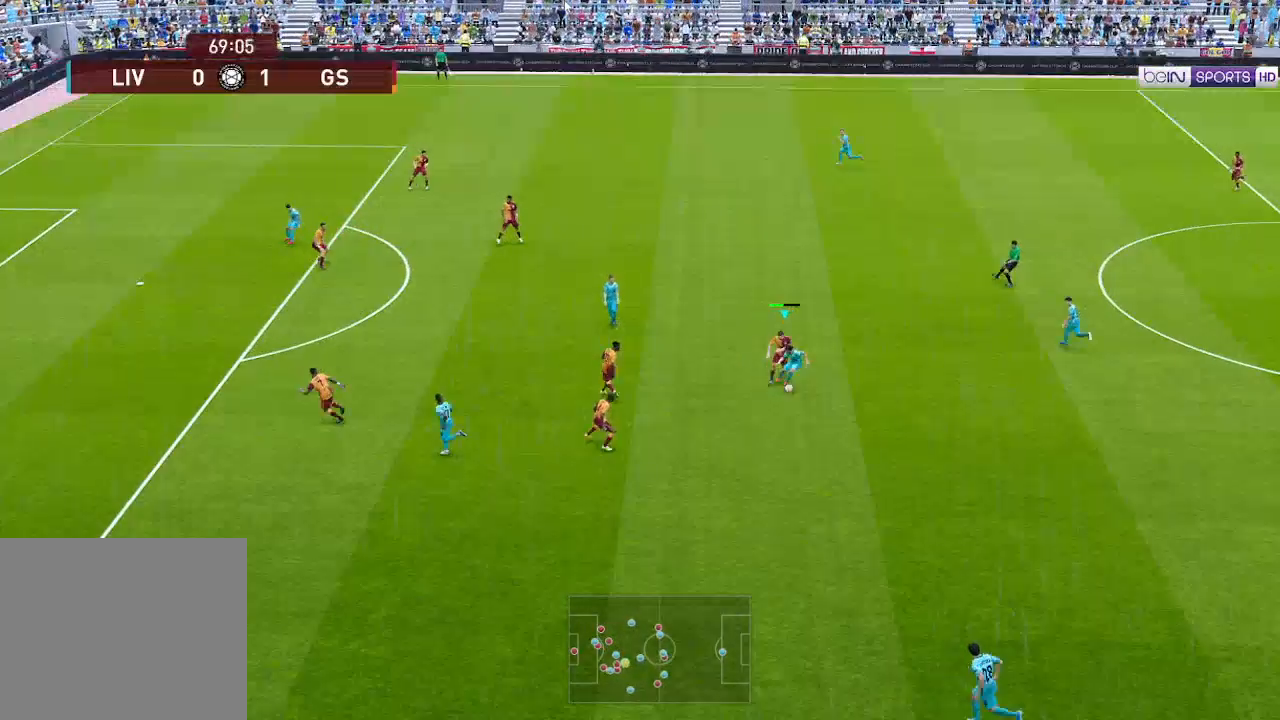
{"buttons": ["A", "R1"], "left_stick": "center", "right_stick": "center", "events": []}
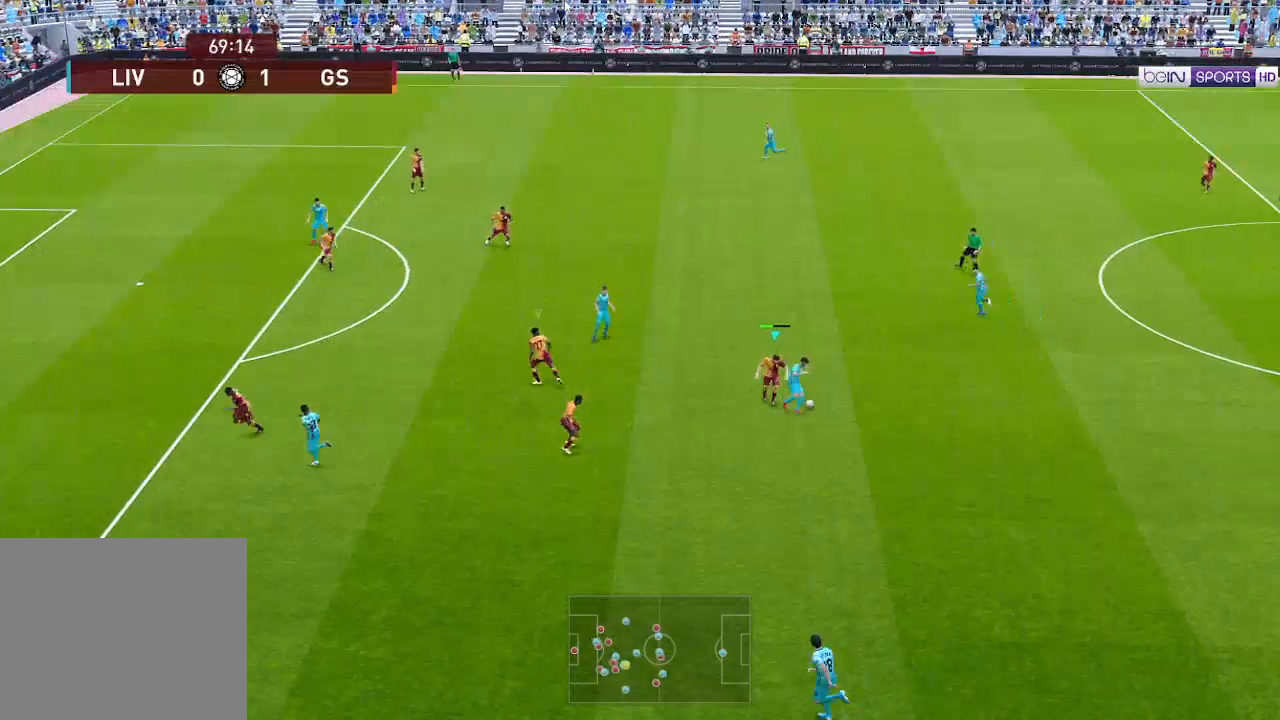
{"buttons": ["A", "R1"], "left_stick": "center", "right_stick": "center", "events": []}